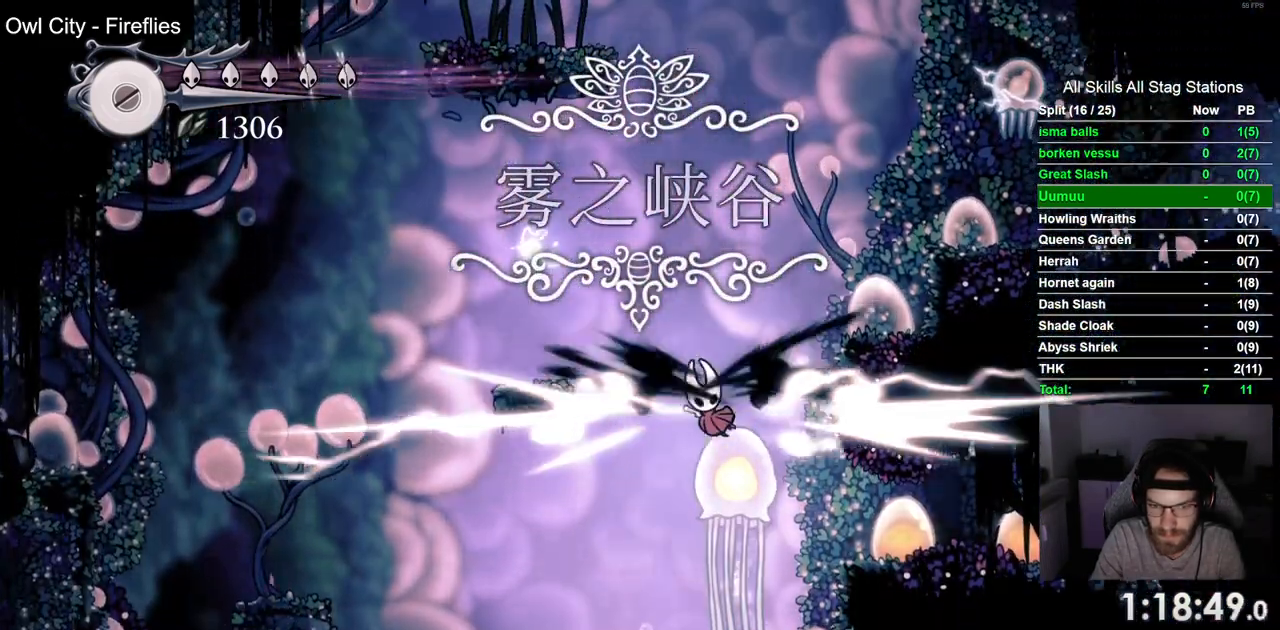
Gameplay with a controller (PlayStation layout); each line is a JSON object with the inputs held at the frame after it (dt_ms = milliseconds from this image to that frame). "events" lists button and stick changes between this image and that frame as [ms after this image, input, new state], when the widget could be followed in between. Not read: L1 R1.
{"dt_ms": 500, "buttons": ["DPAD_LEFT"], "left_stick": "center", "right_stick": "center", "events": [[33, "CROSS", "down"], [67, "DPAD_LEFT", "down"], [367, "CROSS", "up"]]}
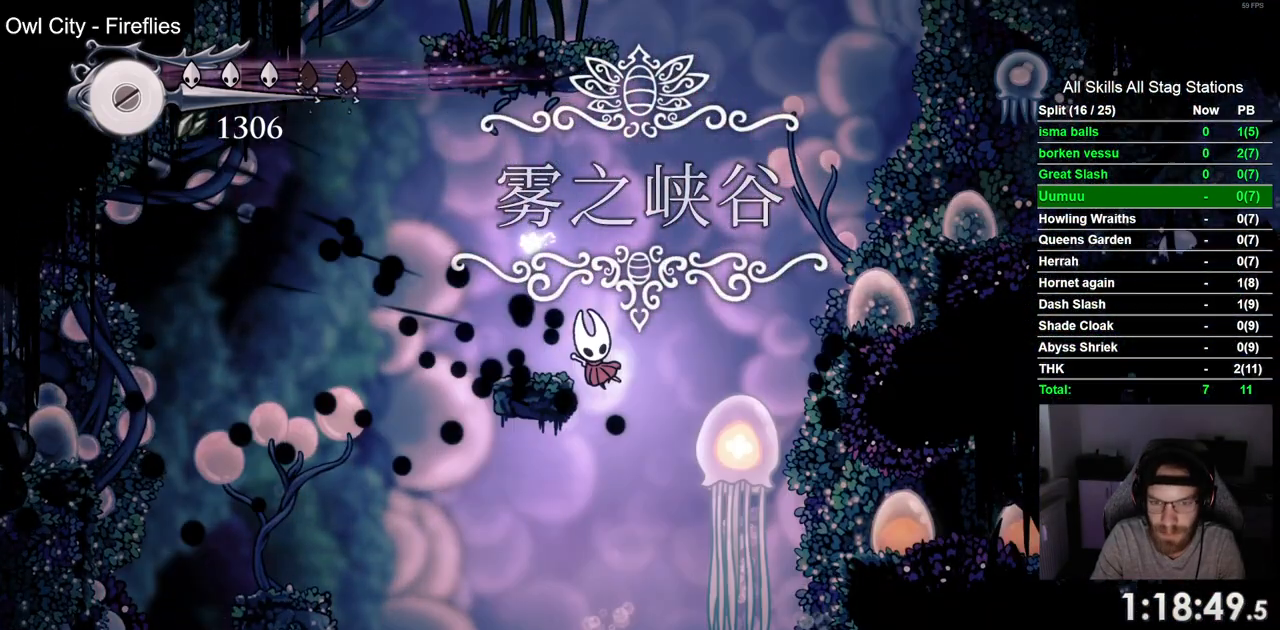
{"dt_ms": 500, "buttons": ["DPAD_LEFT"], "left_stick": "center", "right_stick": "center", "events": []}
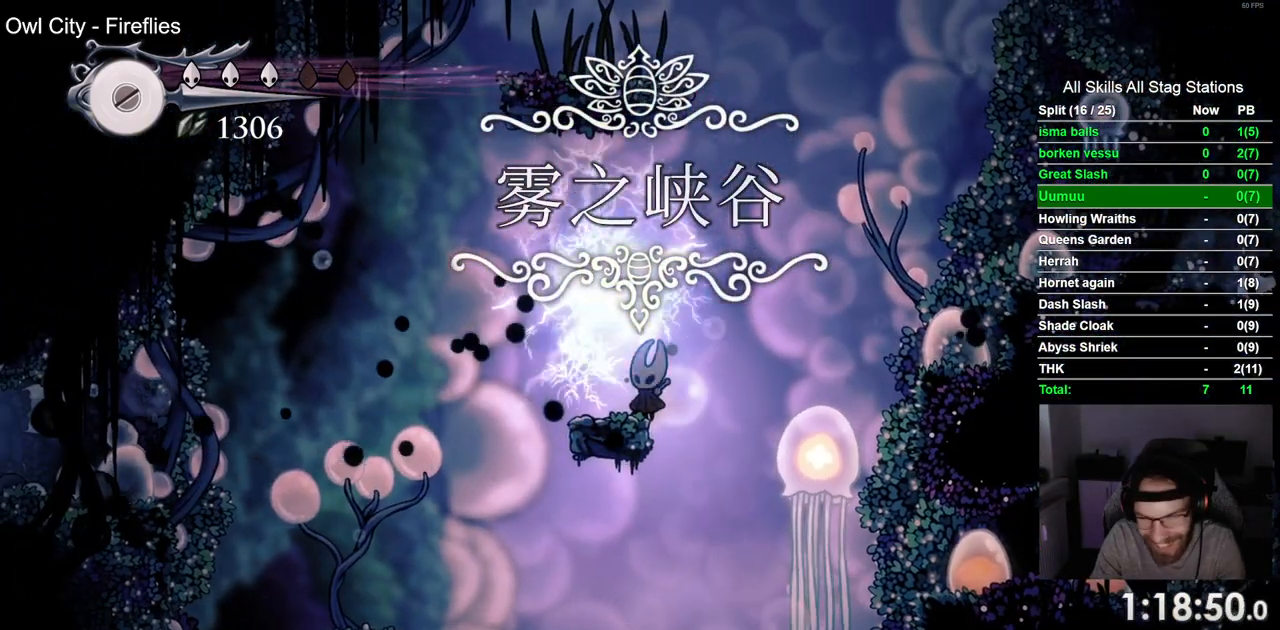
{"dt_ms": 1000, "buttons": ["DPAD_RIGHT"], "left_stick": "center", "right_stick": "center"}
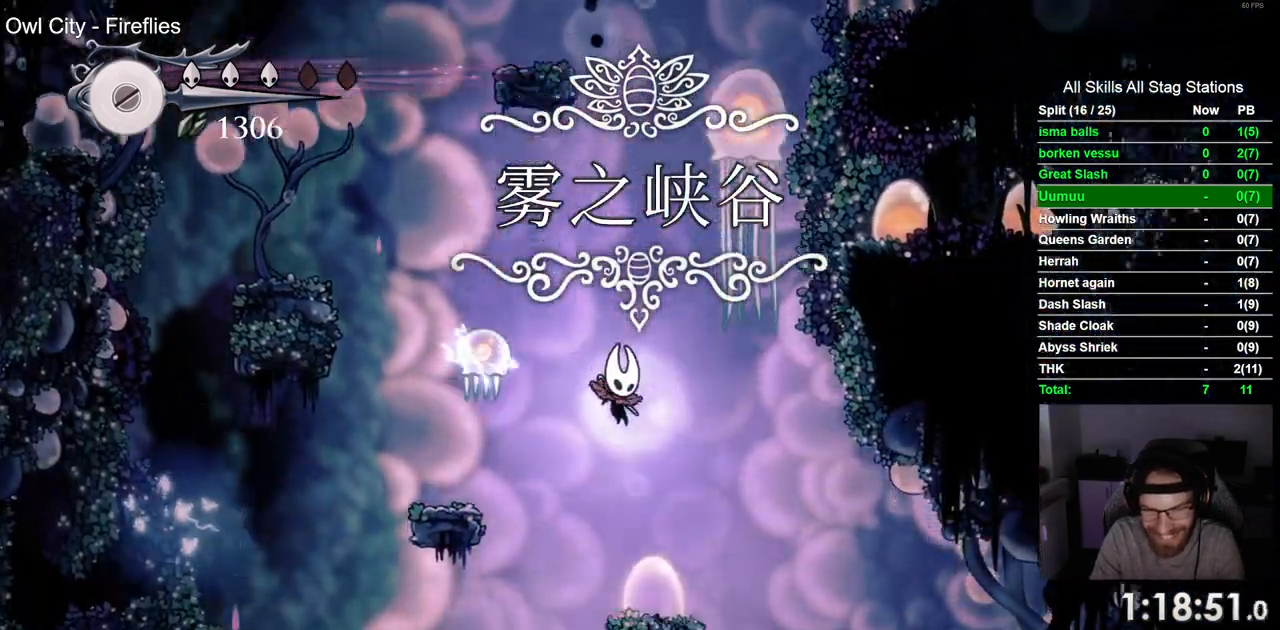
{"dt_ms": 1000, "buttons": ["DPAD_RIGHT"], "left_stick": "center", "right_stick": "center"}
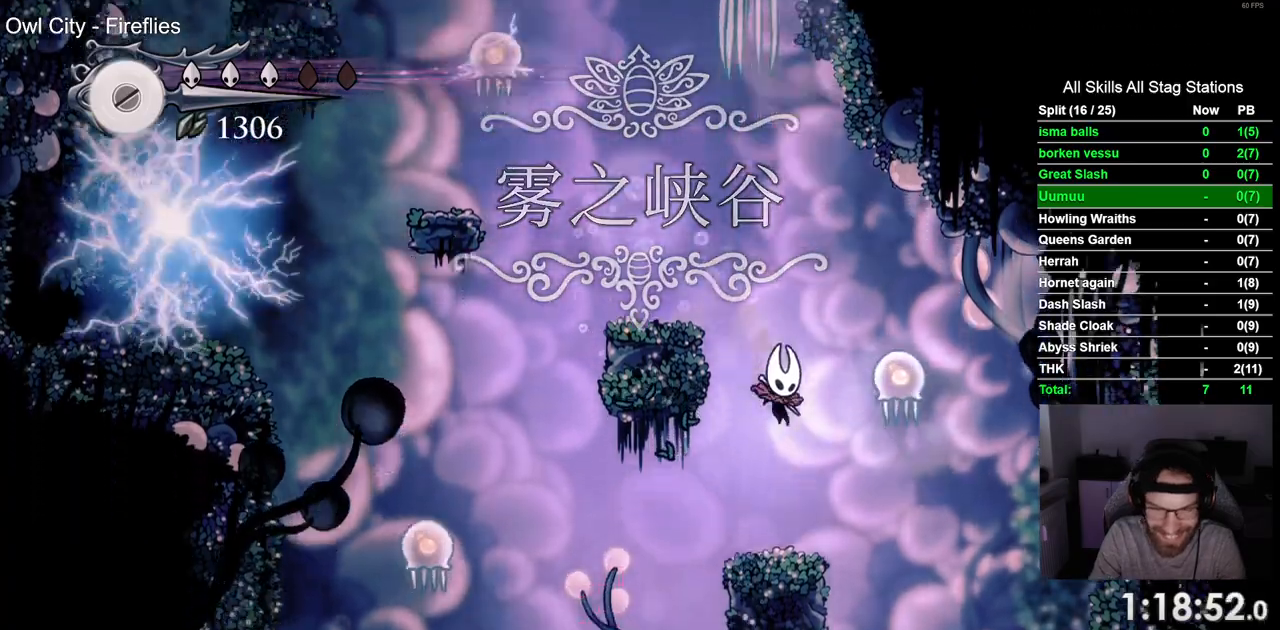
{"dt_ms": 500, "buttons": ["DPAD_LEFT"], "left_stick": "center", "right_stick": "center", "events": [[83, "DPAD_LEFT", "down"], [117, "DPAD_RIGHT", "up"]]}